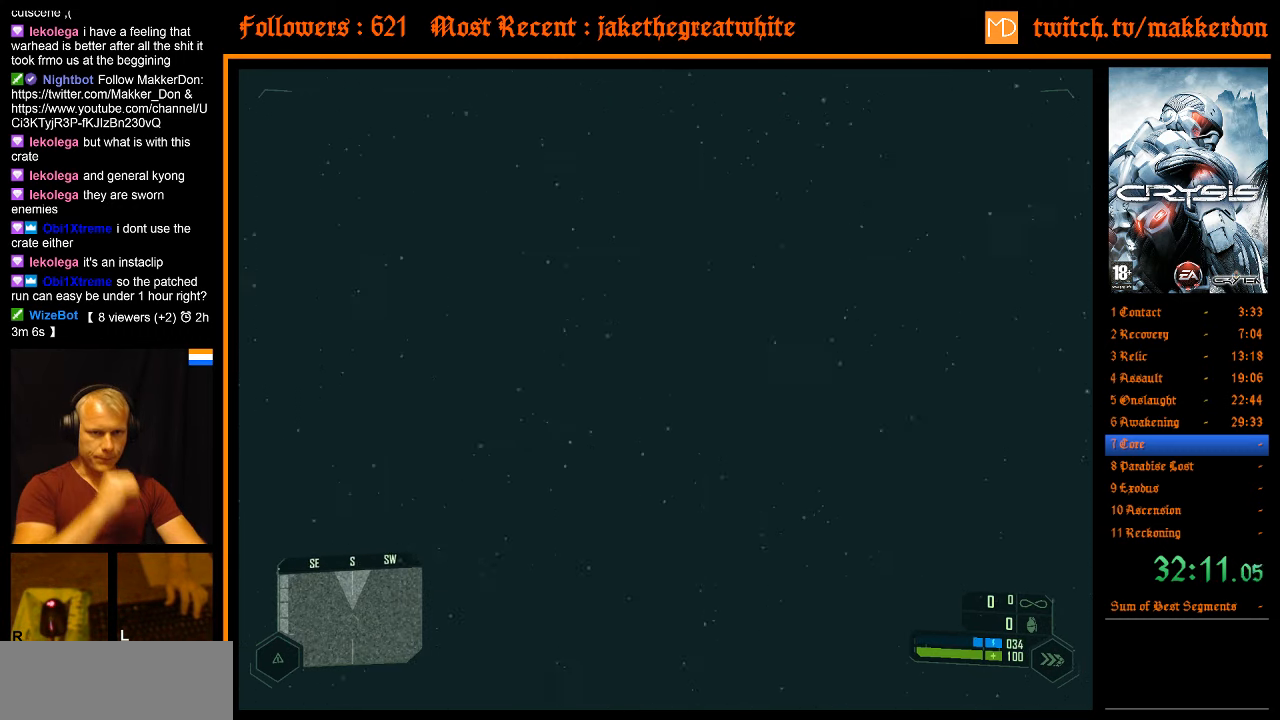
Gameplay with keyboard and mouse; each line is a JSON object with the keys and mouse buttons held at the frame after it. "events" lists presses ("down") and releases ("up") of ".", "/", "1", "2", "3", "4", "5", "6", "7", "8", "a", "alt", "b", "c", "caps_lock", "ctrl", "d", "down", "e", "equals", "escape", "f", "f1", "f2", "f3", "f4", "f5", "f6", "f7", "f8", "g", "h", "left", "minus", "num0", "num1", "num2", "num3", "num4", "num5", "num6", "num7", "num8", "num9", "q", "r", "return", "right", "s", "shift", "space", "super", "t", "tab", "tilde", "u", "up", "v", "w", "x", "y", "z", "mouse_left" and "mouse_right" between this image and that frame as [ms after this image, input, new state], when the widget could be followed in between. "mouse_left", "mouse_right" = the "left", "right" buttons of the "mouse" list. No other keys are recorded. Mouse movement is not recorded.
{"keys": ["a", "d", "shift", "space"], "mouse": [], "events": []}
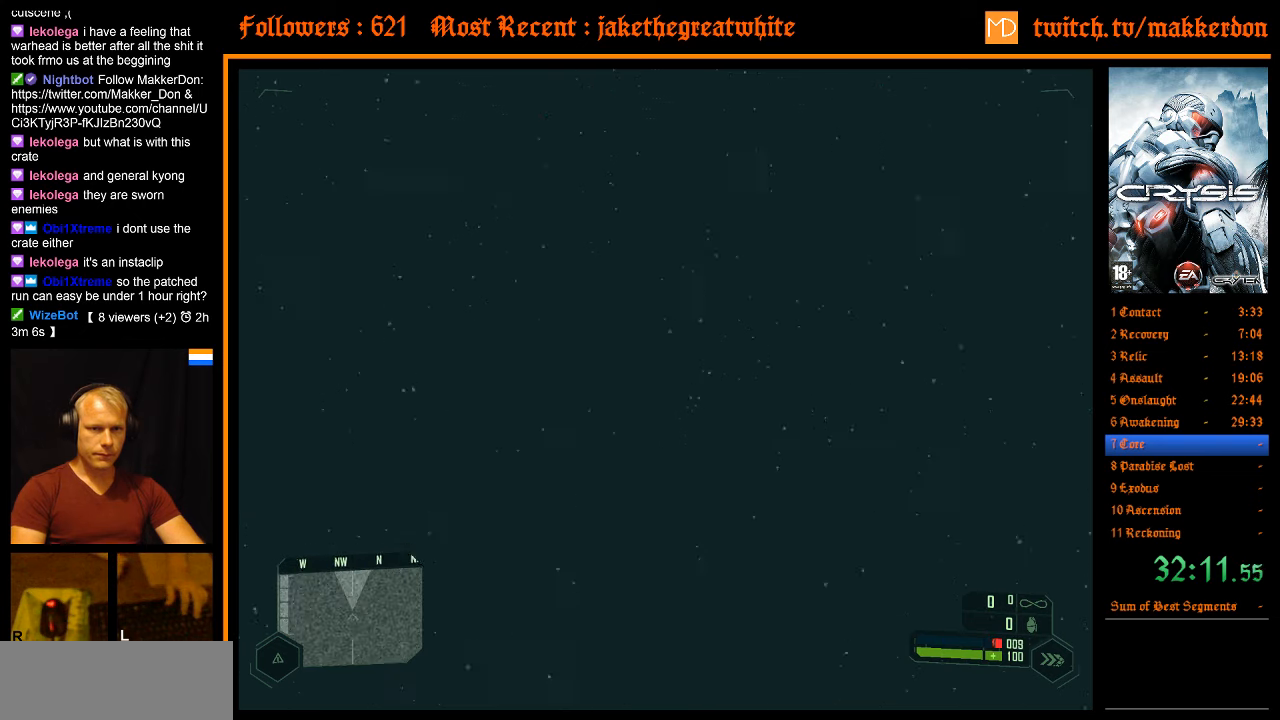
{"keys": ["a", "d", "space"], "mouse": [], "events": [[450, "shift", "up"]]}
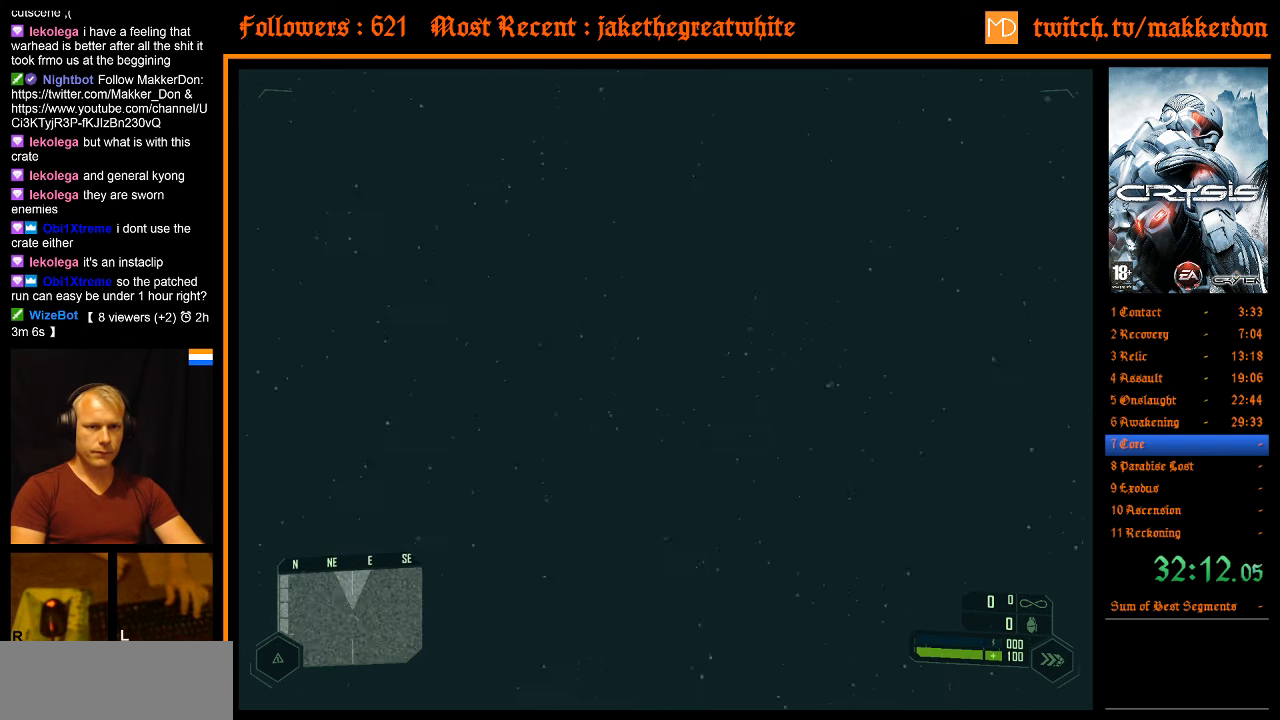
{"keys": ["a", "d", "space"], "mouse": [], "events": []}
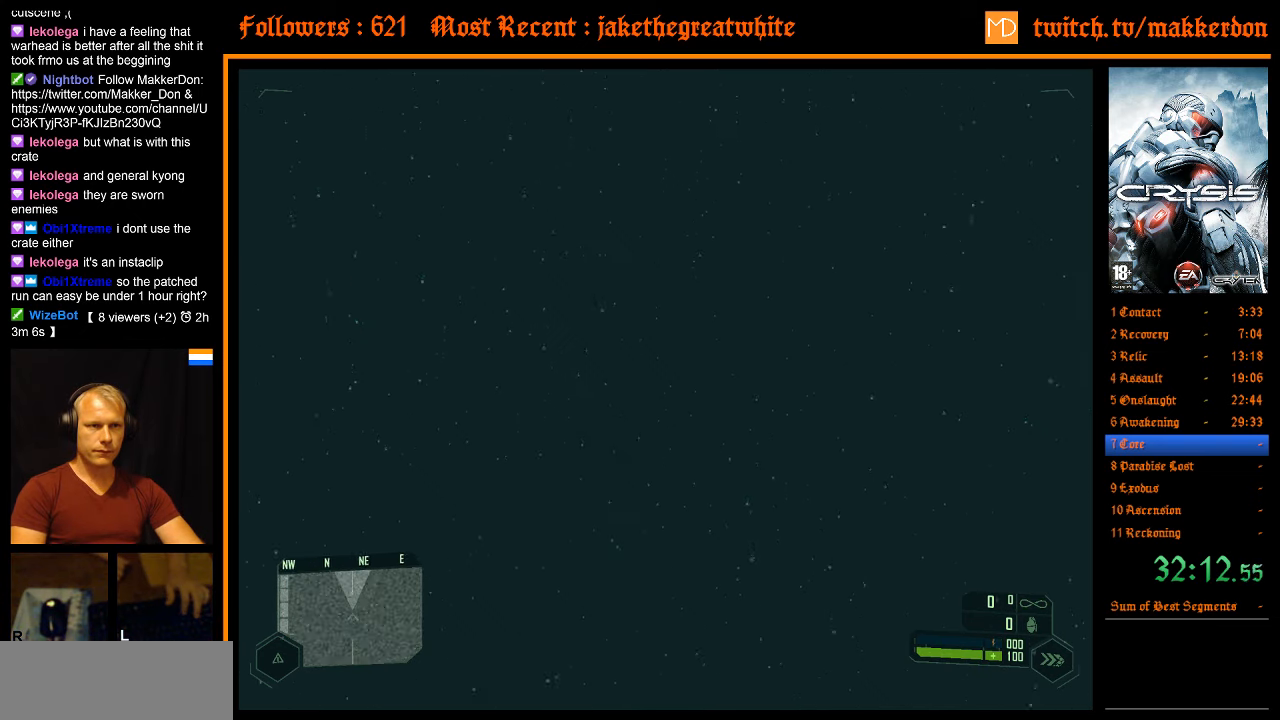
{"keys": ["a", "d", "space"], "mouse": [], "events": []}
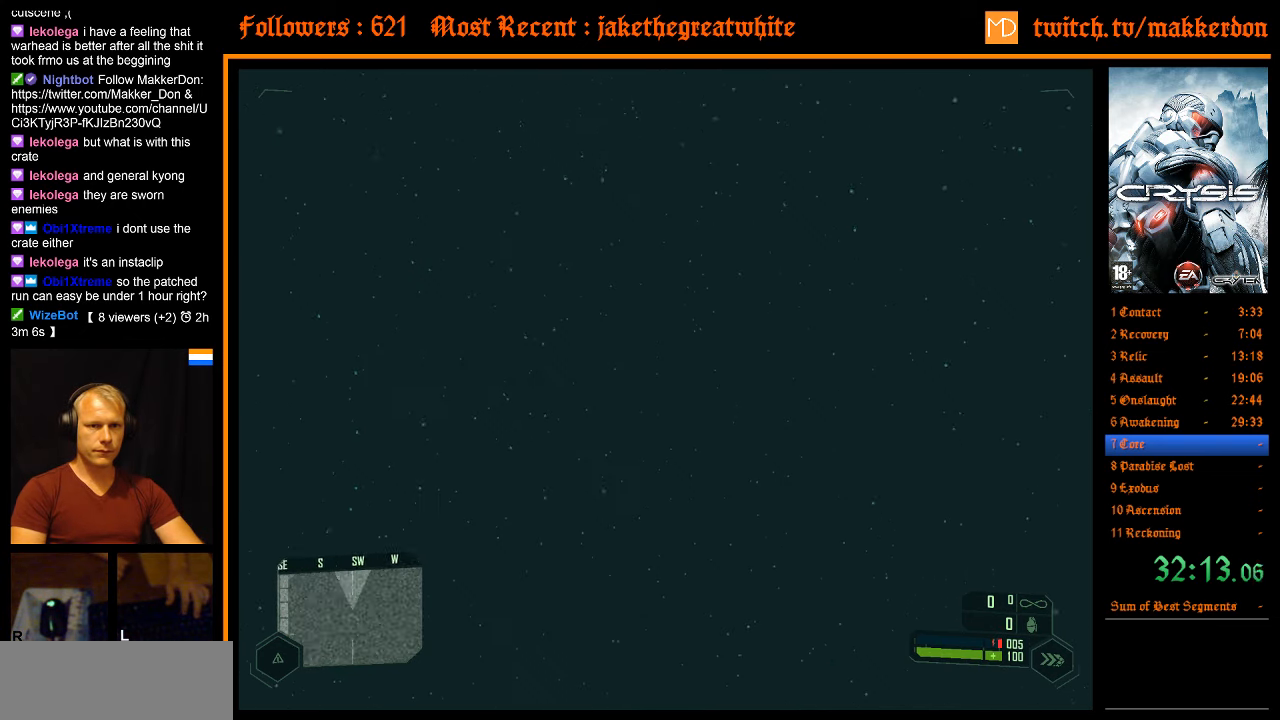
{"keys": ["a", "d", "space"], "mouse": [], "events": []}
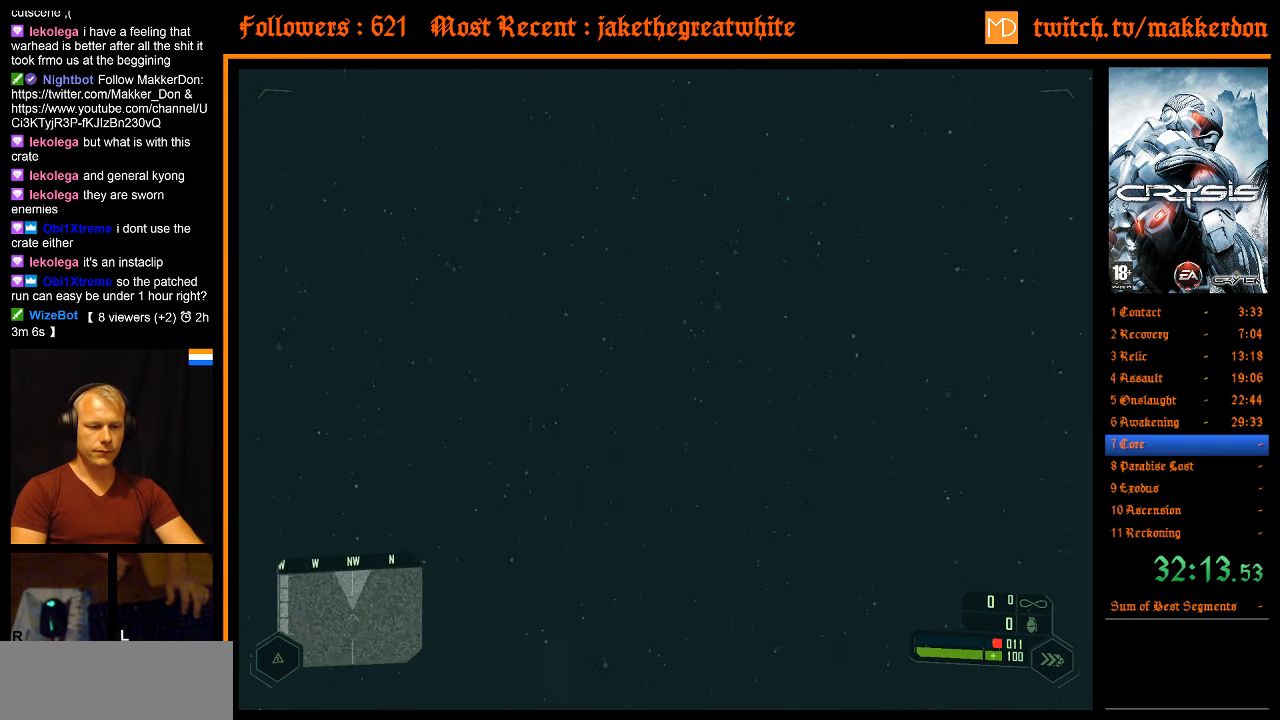
{"keys": ["a", "d", "space"], "mouse": [], "events": []}
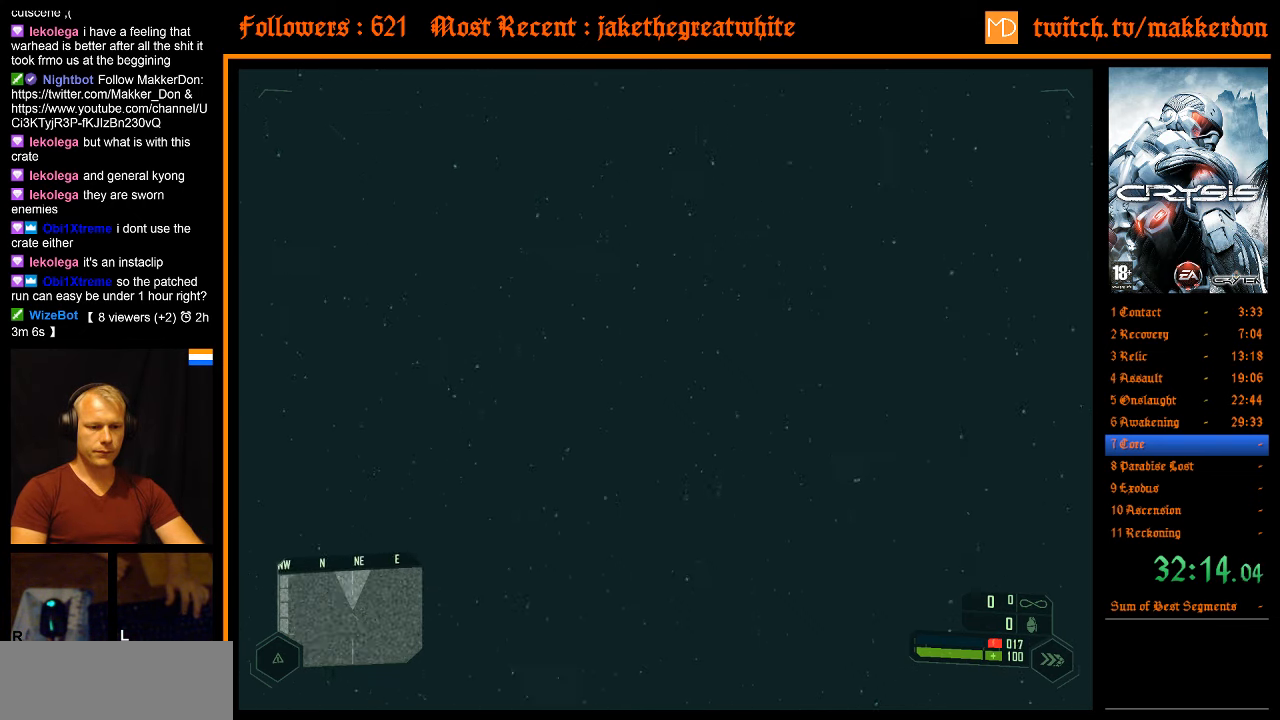
{"keys": ["a", "d", "space"], "mouse": [], "events": []}
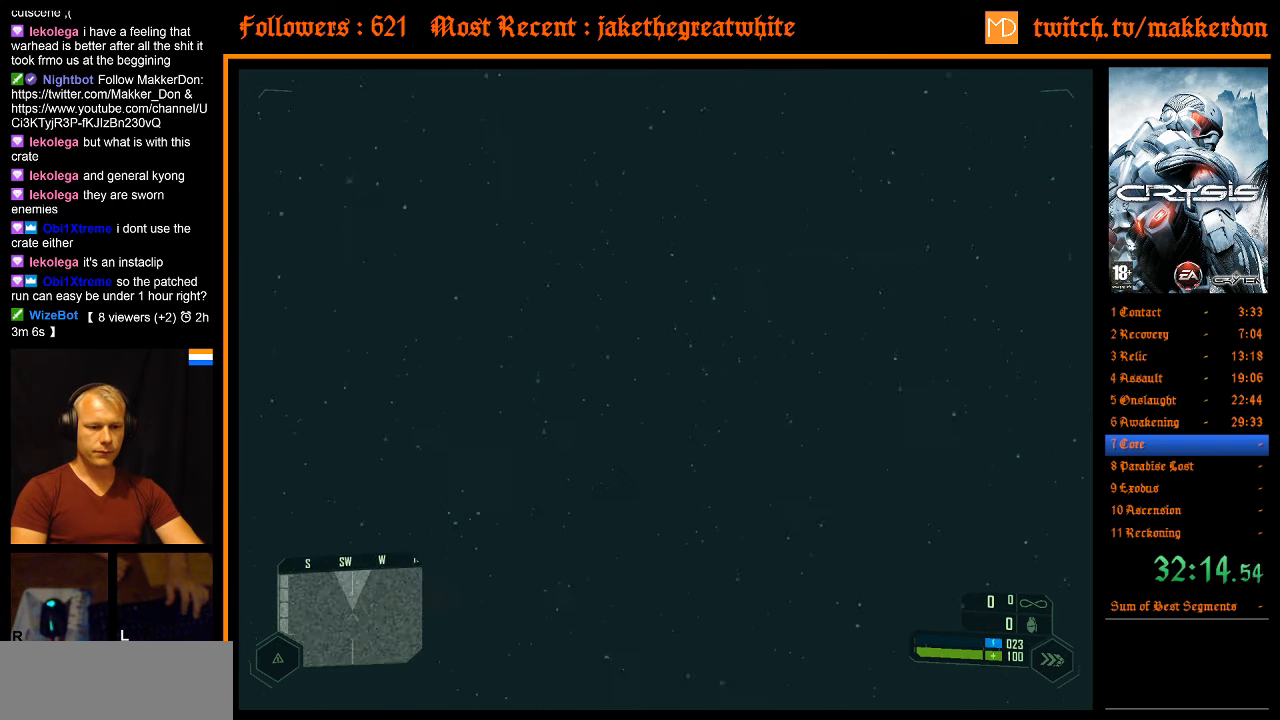
{"keys": ["a", "d", "space"], "mouse": [], "events": []}
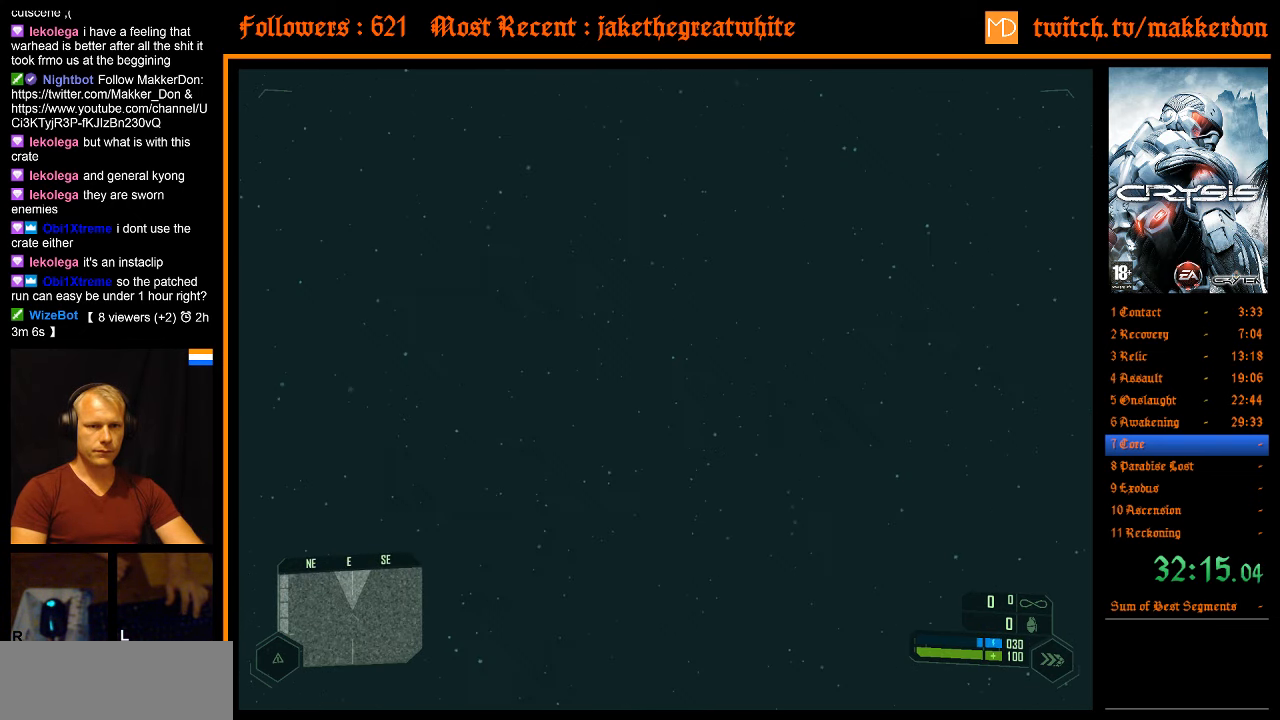
{"keys": ["a", "d", "space"], "mouse": [], "events": []}
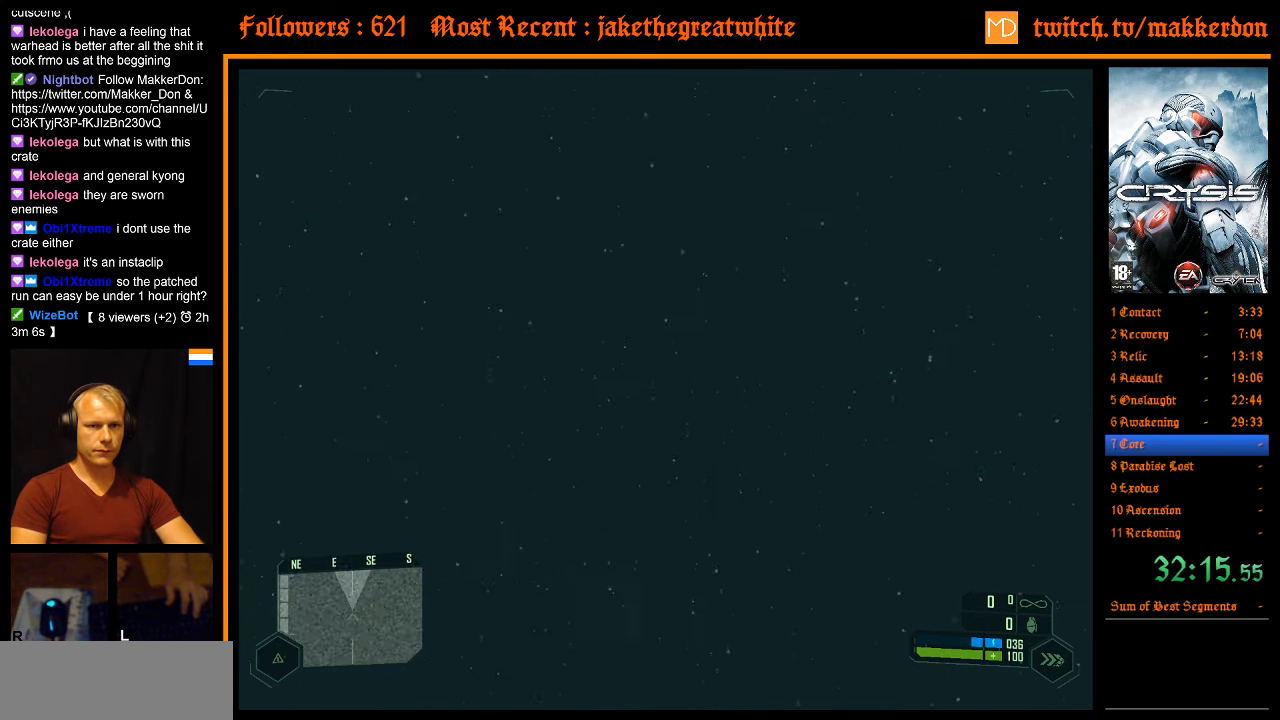
{"keys": ["a", "d", "space"], "mouse": [], "events": []}
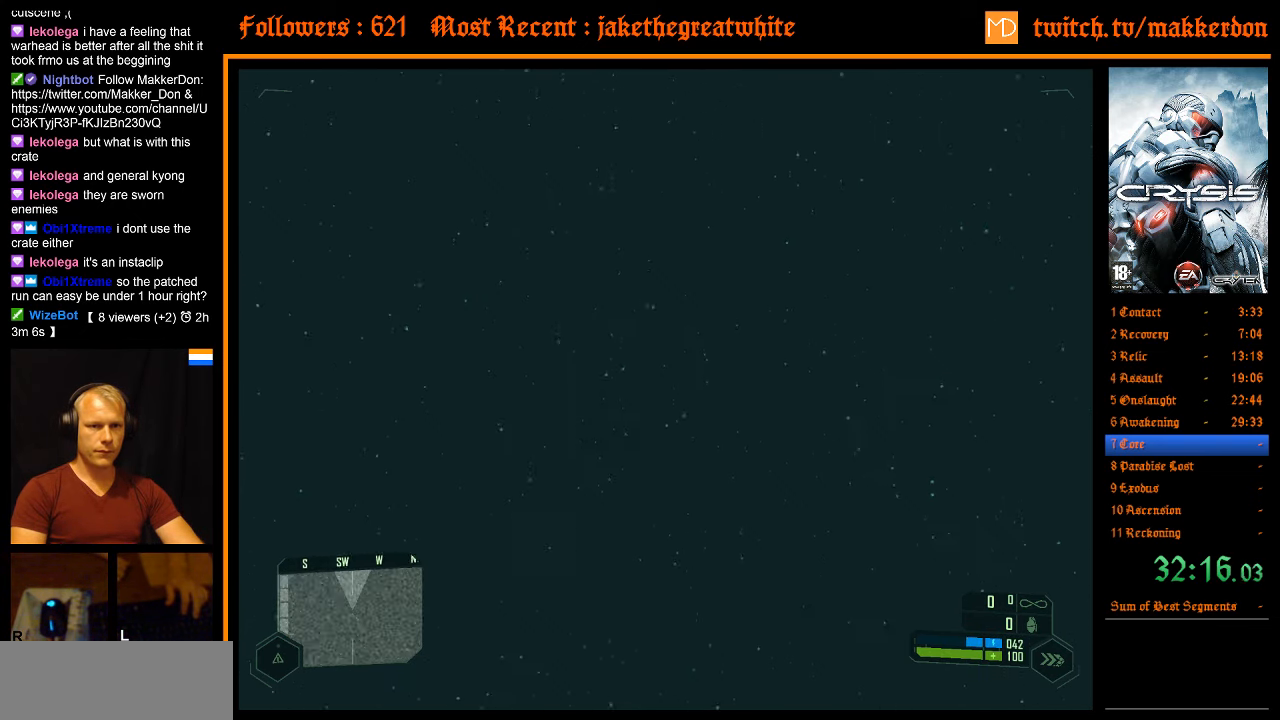
{"keys": ["a", "d", "space"], "mouse": [], "events": []}
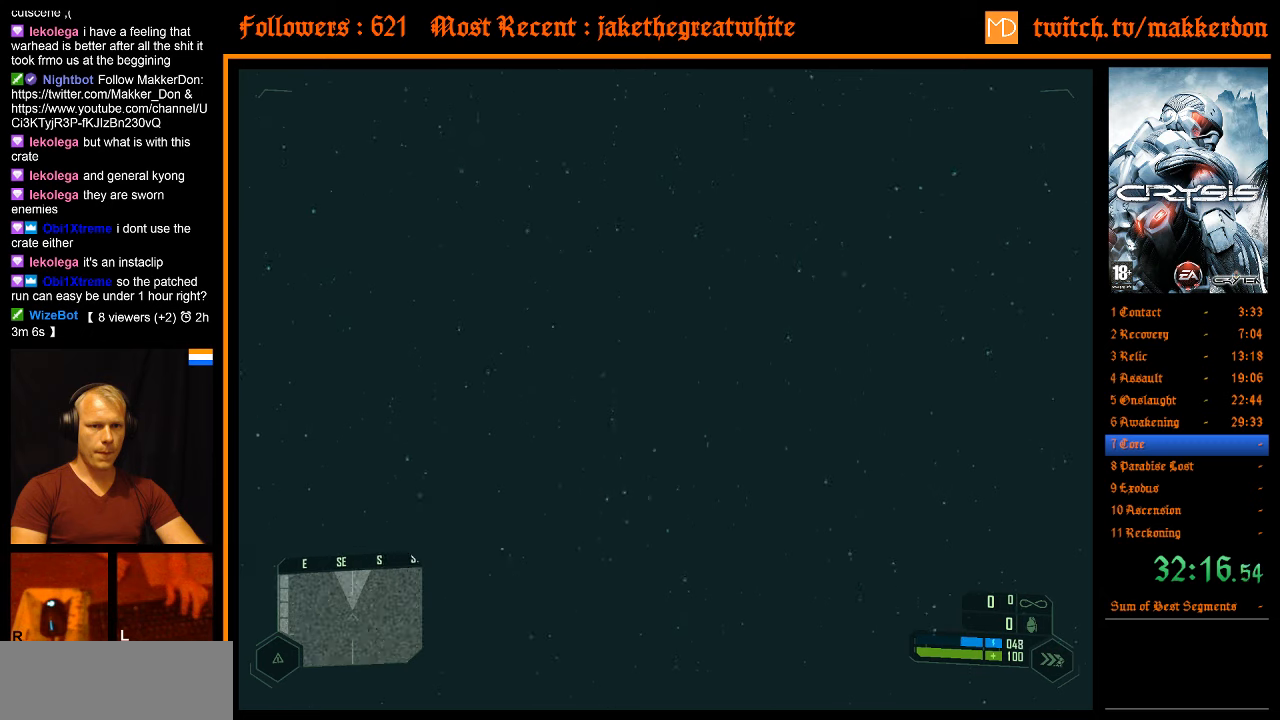
{"keys": ["a", "d", "space"], "mouse": [], "events": []}
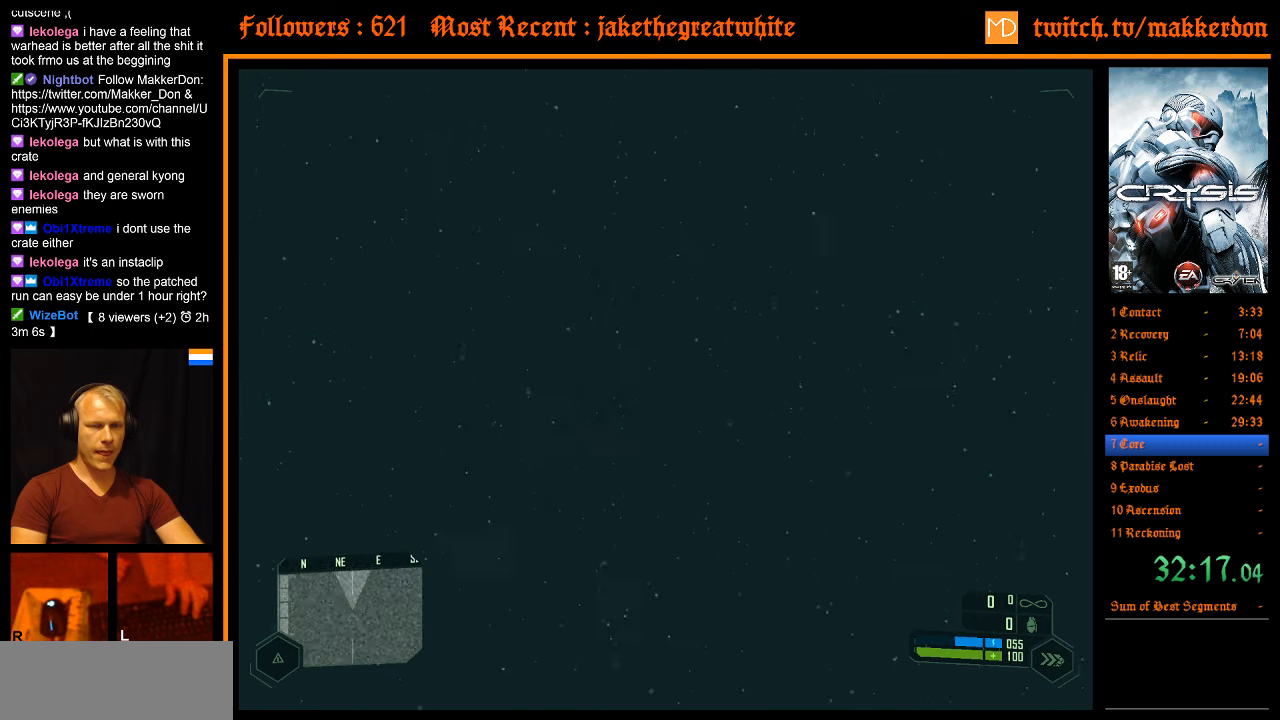
{"keys": ["a", "d", "space"], "mouse": [], "events": []}
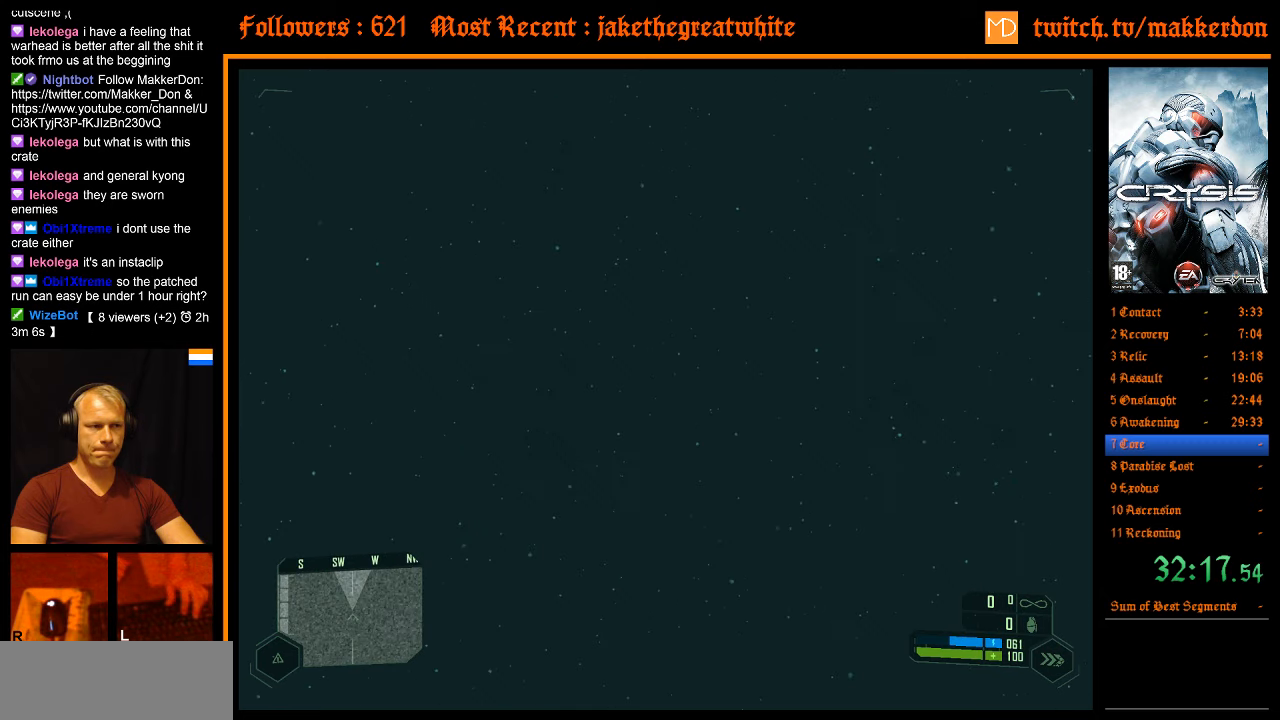
{"keys": ["a", "d", "space"], "mouse": [], "events": []}
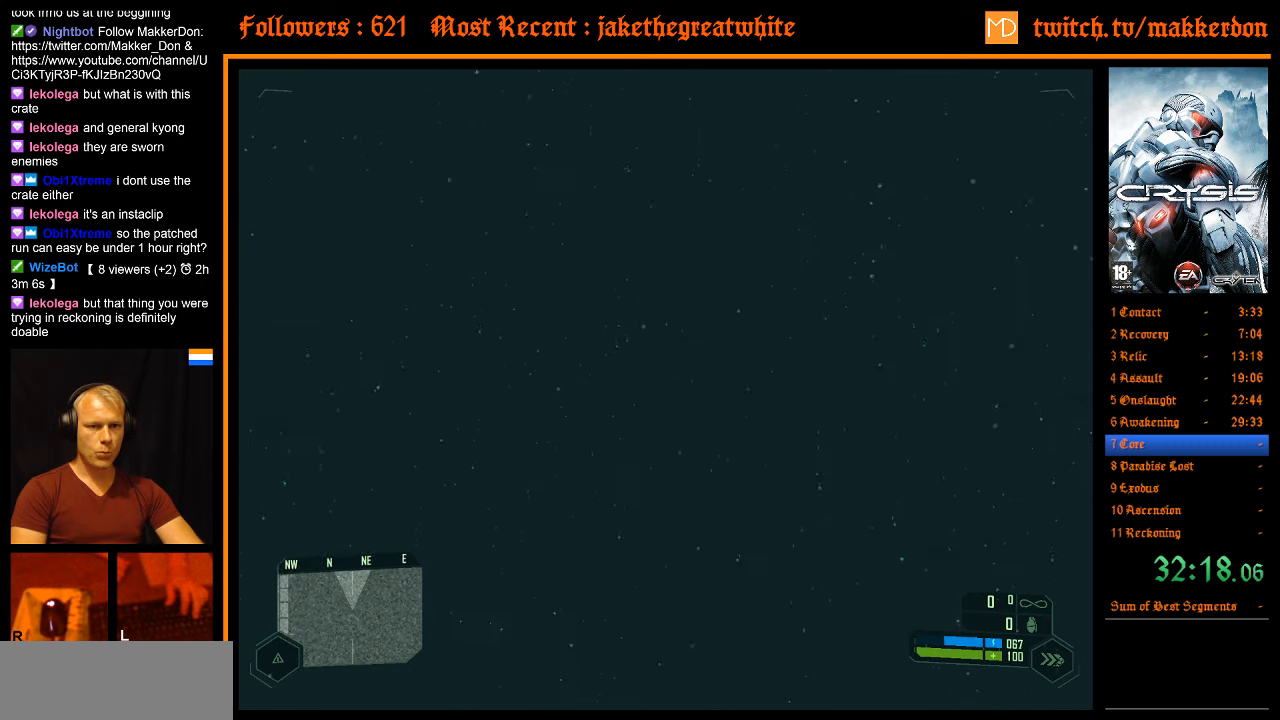
{"keys": ["a", "d", "space"], "mouse": [], "events": []}
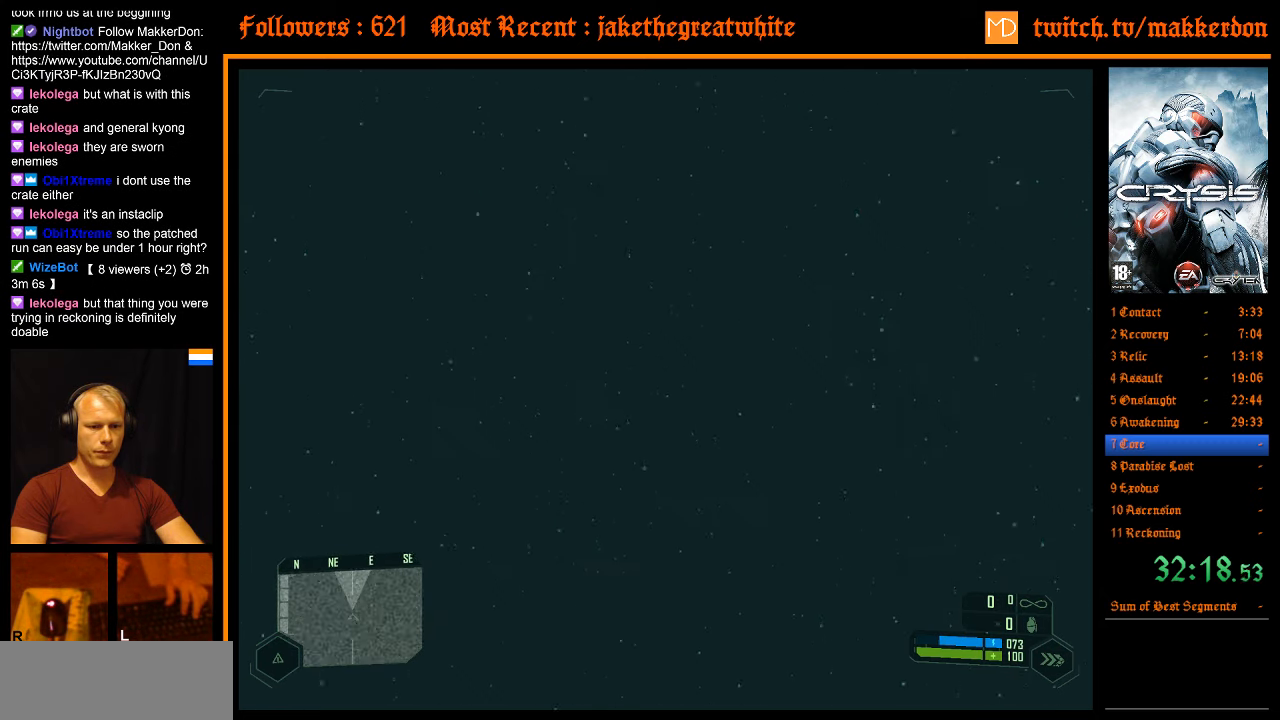
{"keys": ["a", "d", "space"], "mouse": [], "events": []}
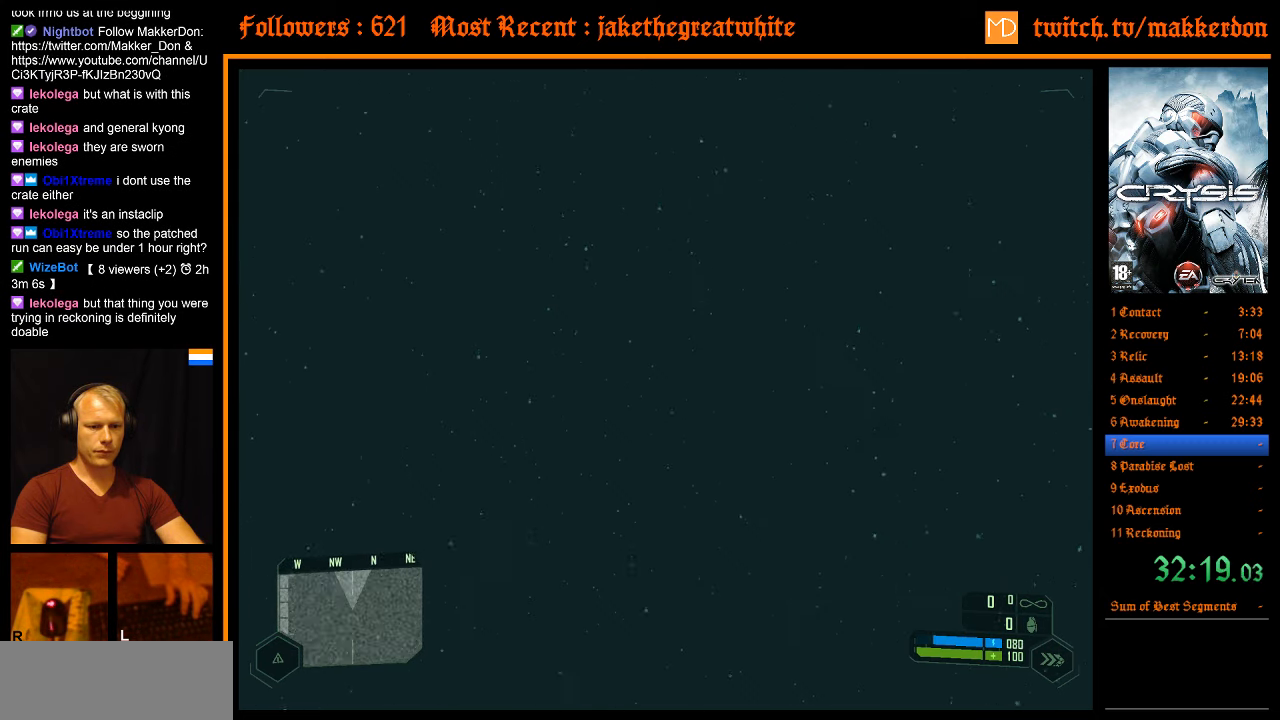
{"keys": ["a", "d", "space"], "mouse": [], "events": []}
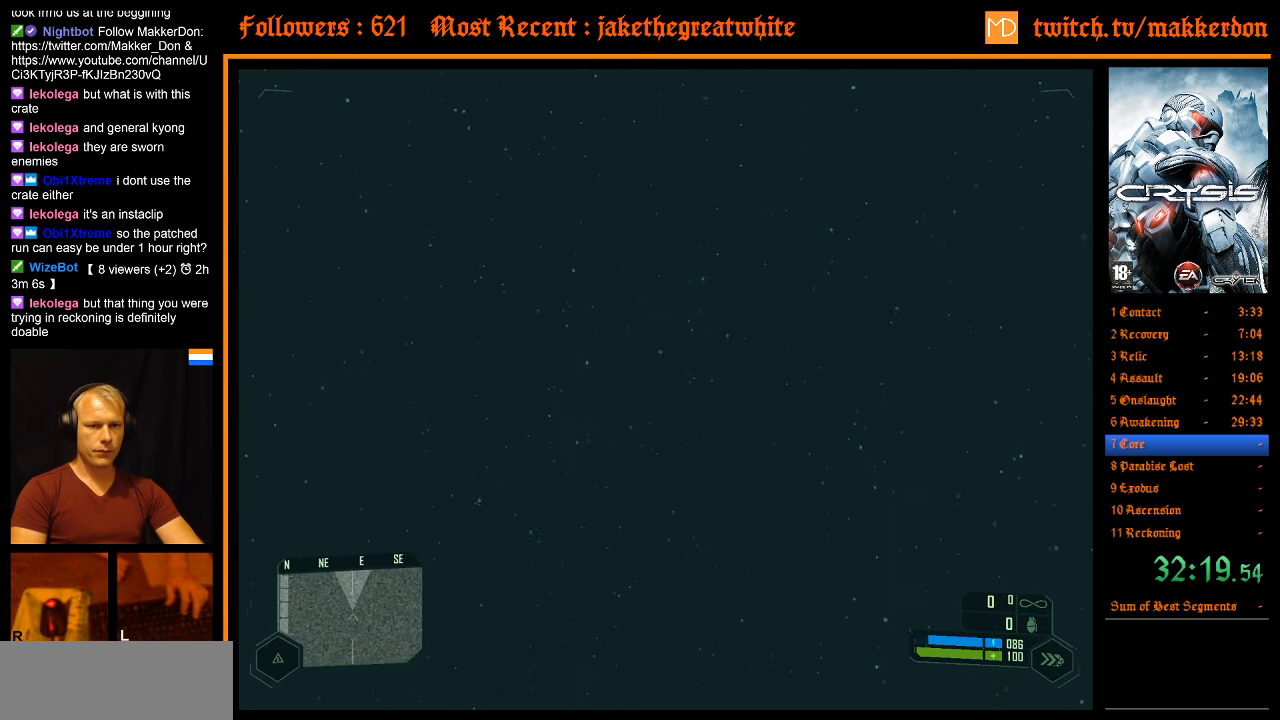
{"keys": ["a", "d", "space"], "mouse": [], "events": []}
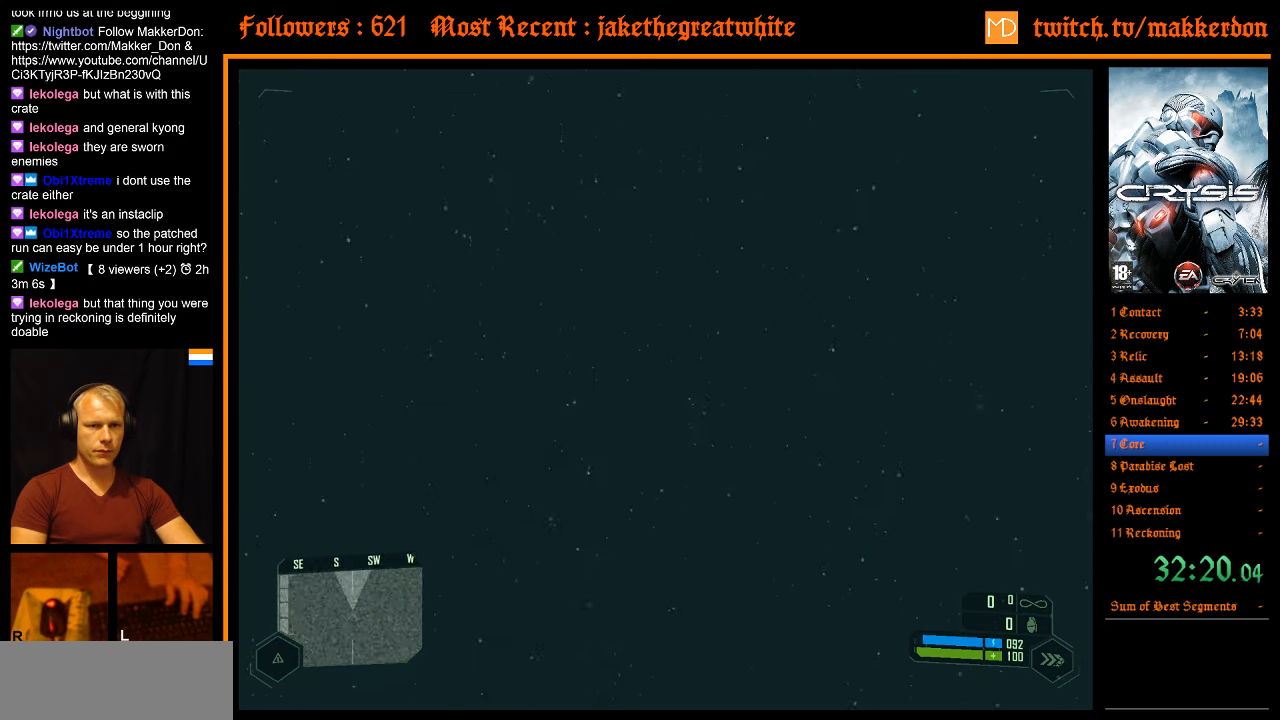
{"keys": ["a", "d", "space"], "mouse": [], "events": []}
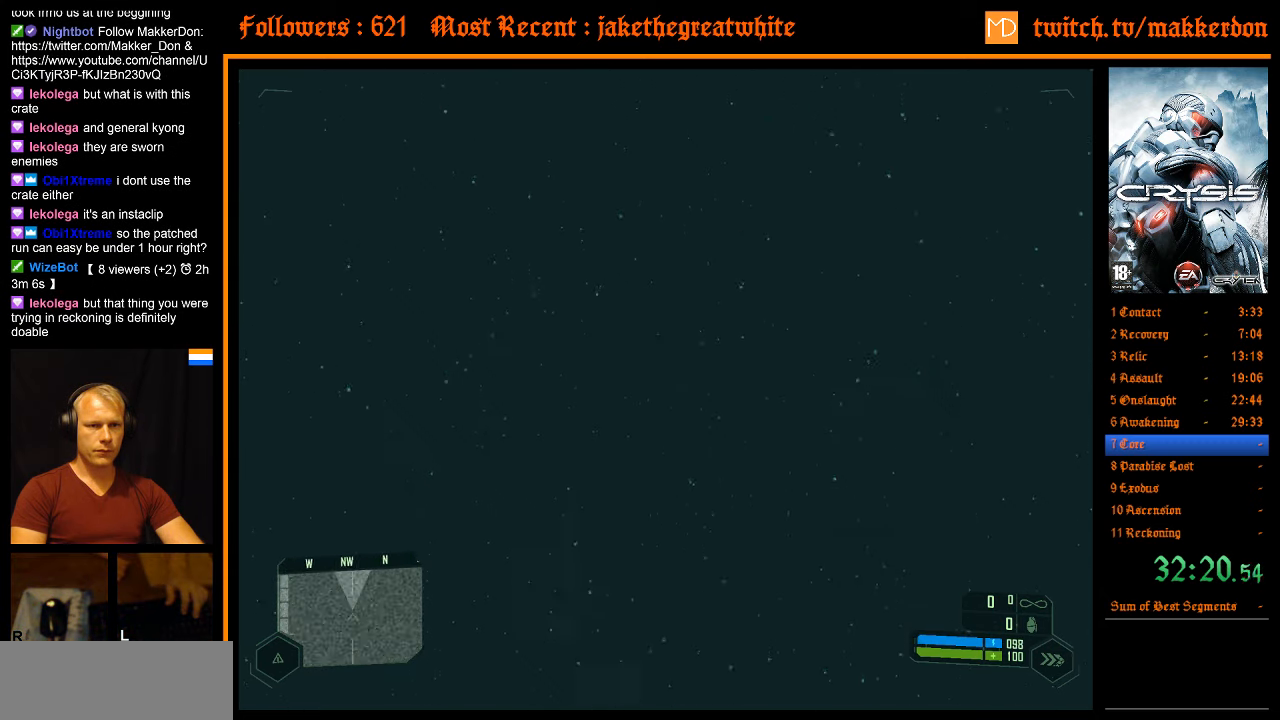
{"keys": ["a", "d", "shift", "space"], "mouse": [], "events": [[283, "shift", "down"]]}
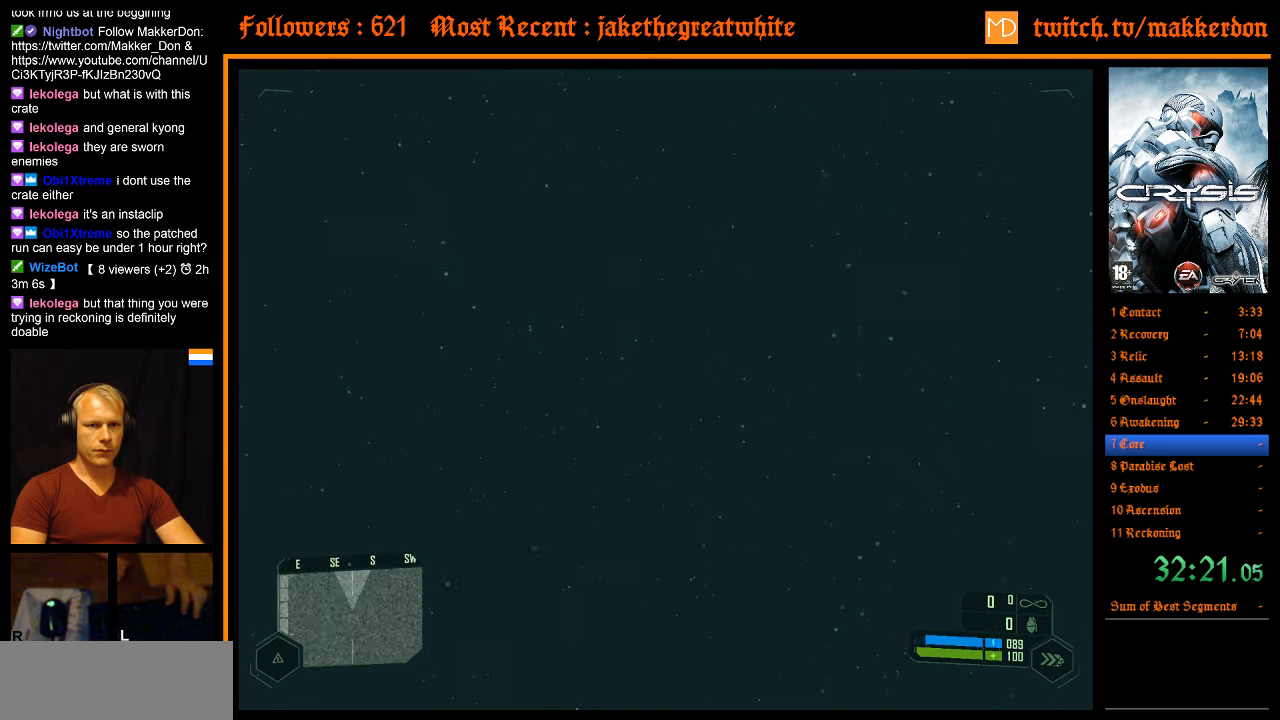
{"keys": ["a", "d", "shift", "space"], "mouse": [], "events": []}
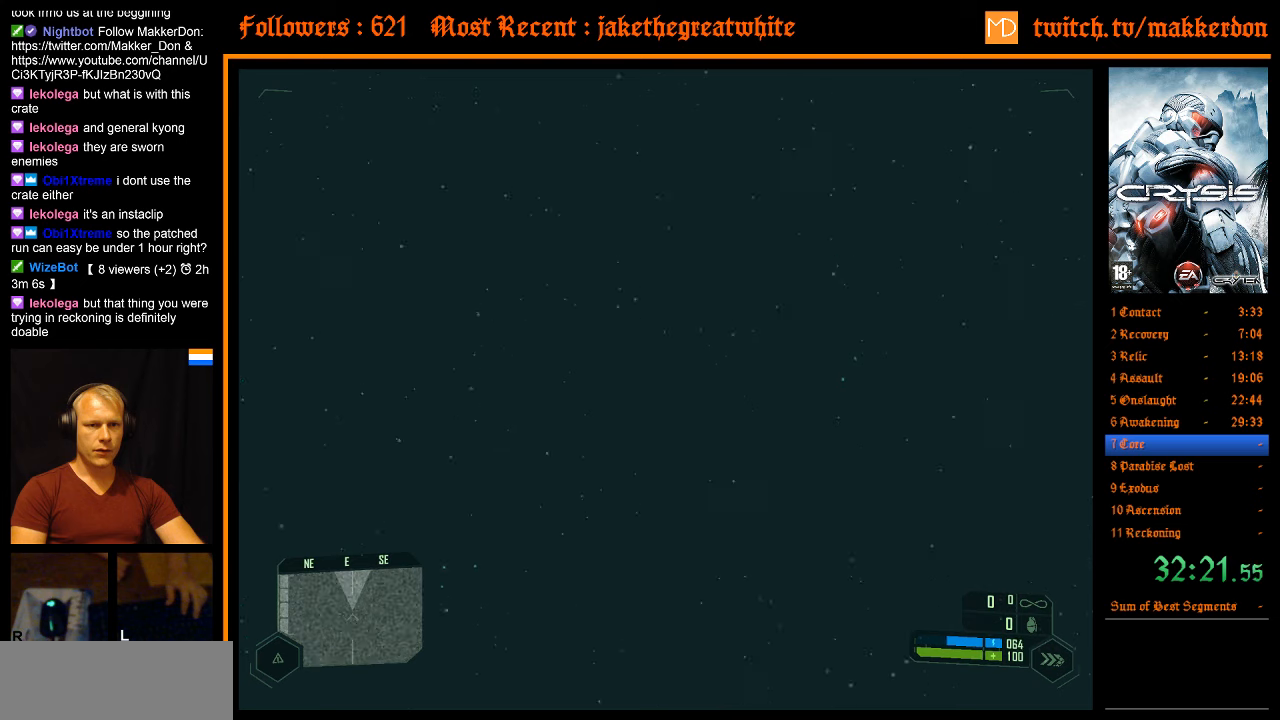
{"keys": ["a", "d", "shift", "space"], "mouse": [], "events": []}
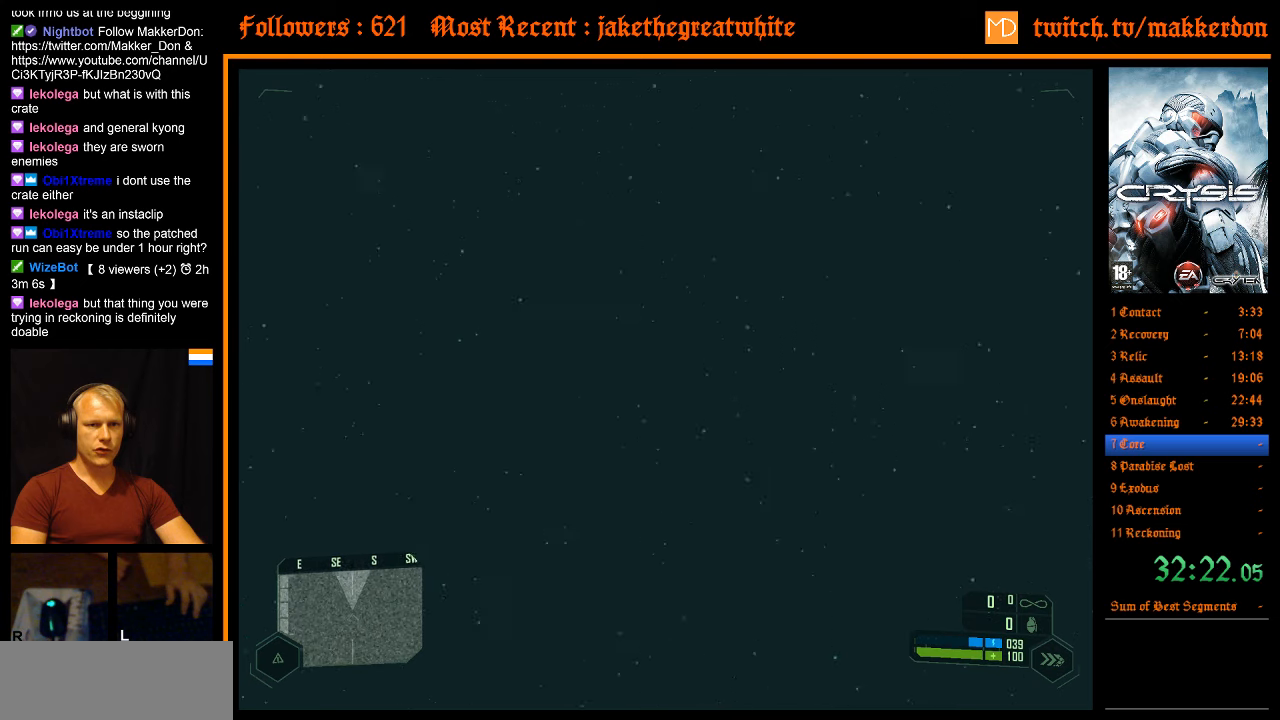
{"keys": ["a", "d", "shift", "space"], "mouse": [], "events": []}
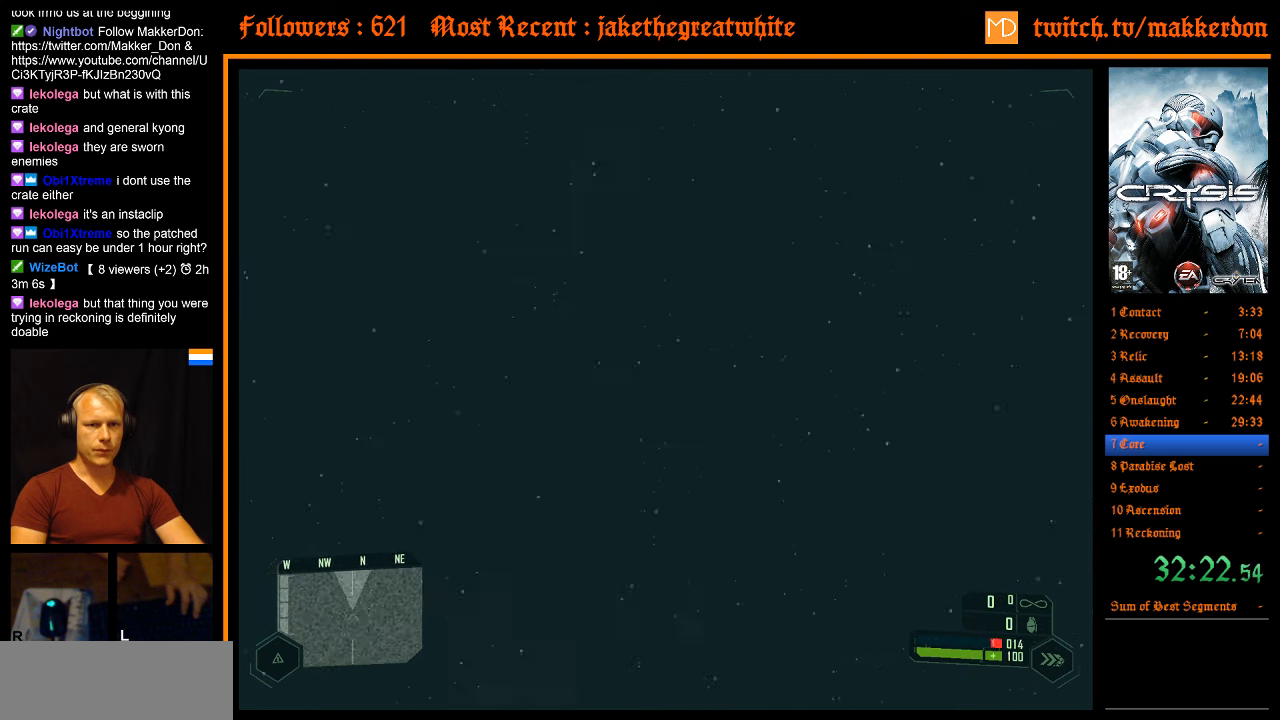
{"keys": ["a", "d", "space"], "mouse": [], "events": [[400, "shift", "up"]]}
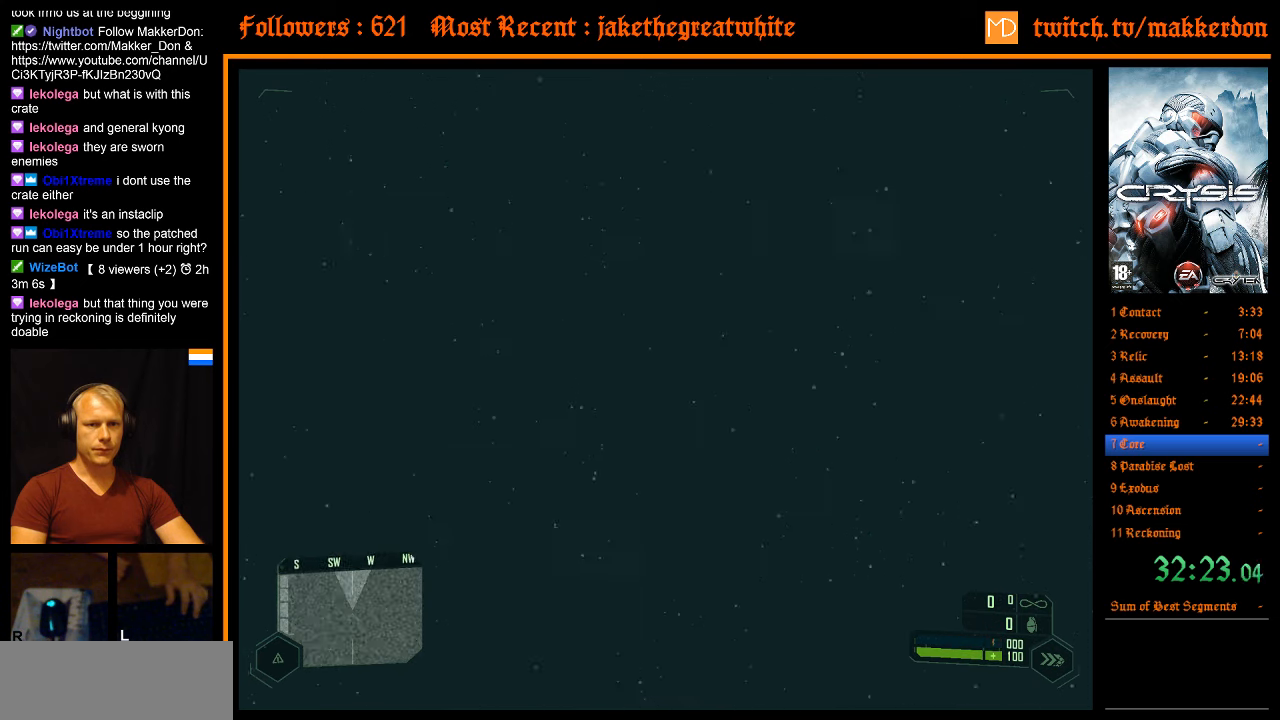
{"keys": ["a", "d", "space"], "mouse": [], "events": []}
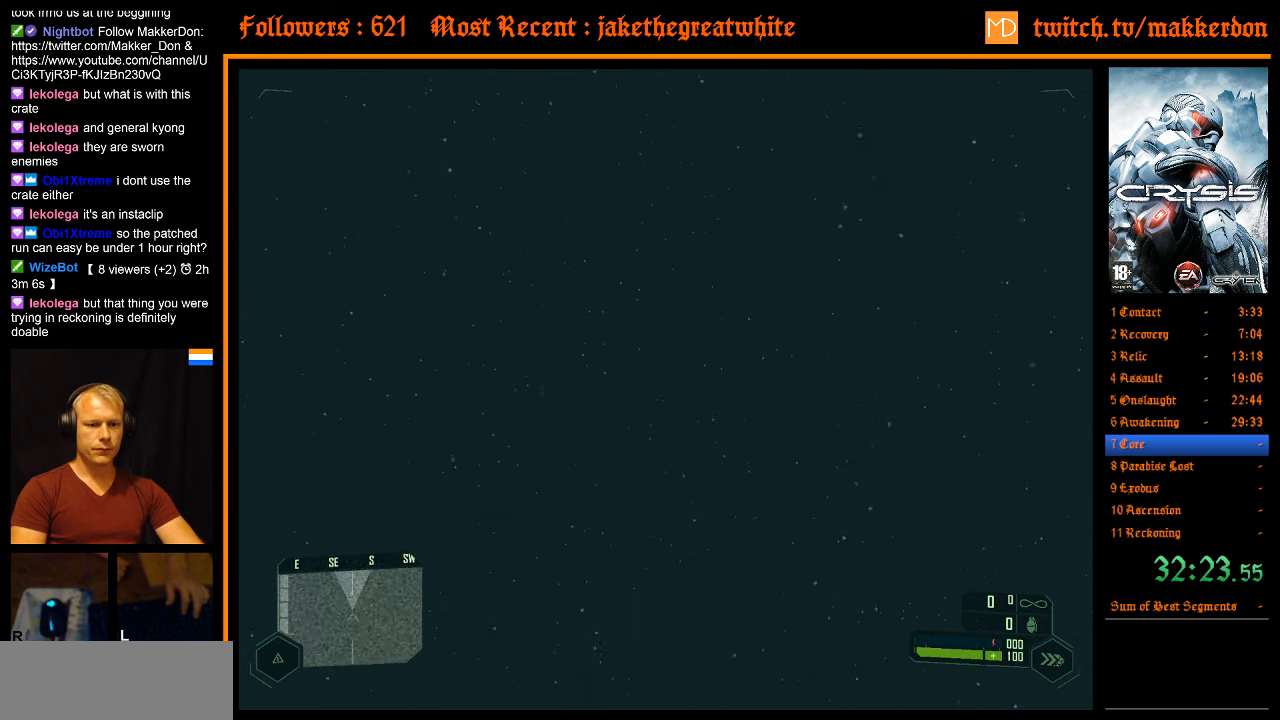
{"keys": ["a", "d", "space"], "mouse": [], "events": []}
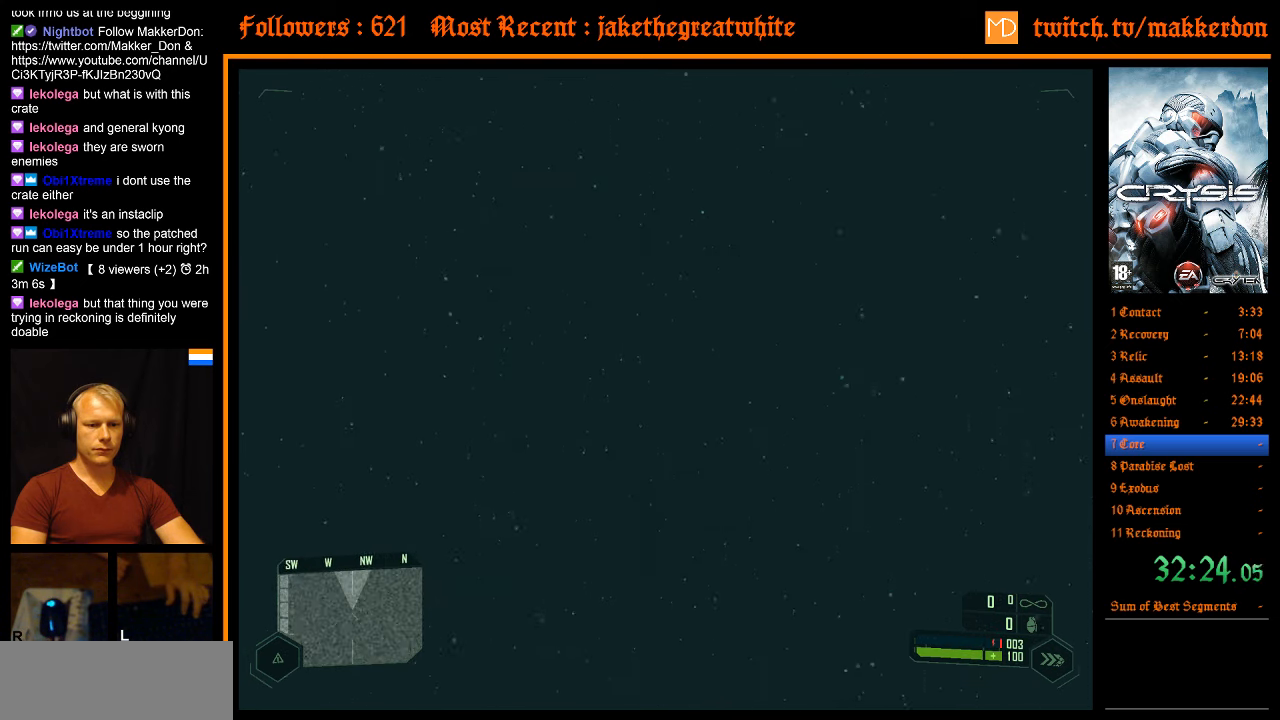
{"keys": ["a", "d", "space"], "mouse": [], "events": []}
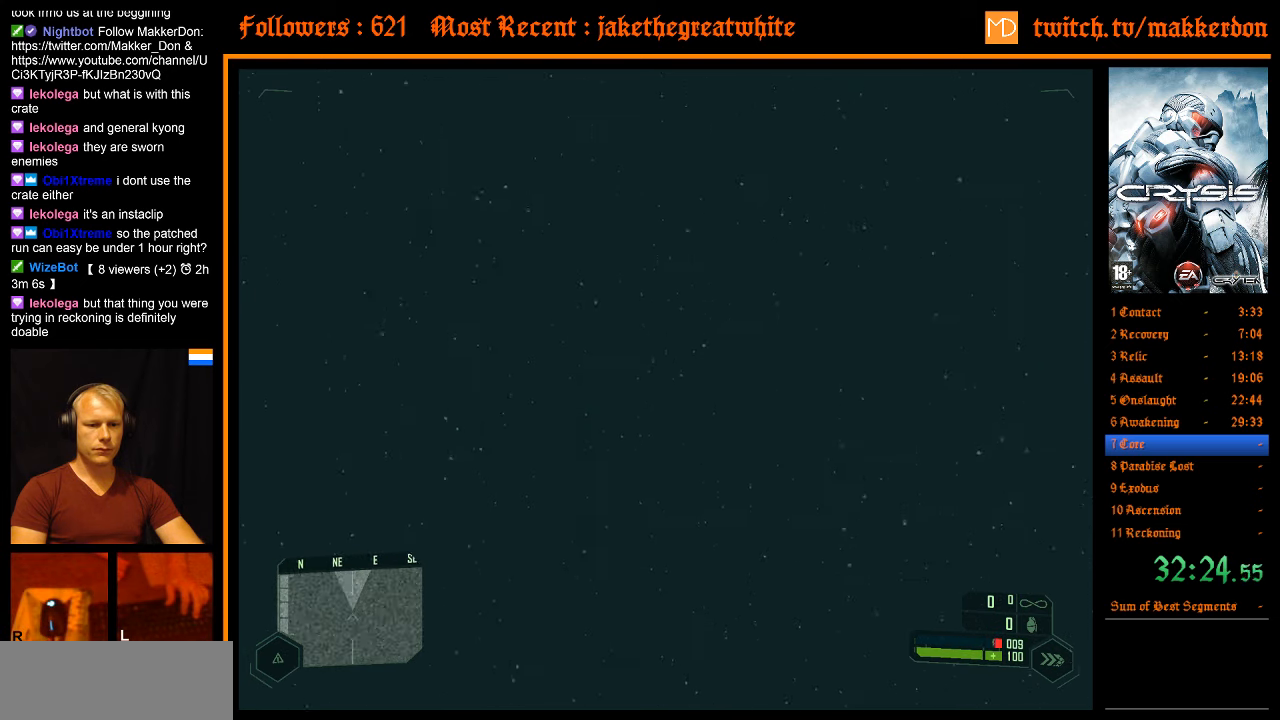
{"keys": ["a", "d", "space"], "mouse": [], "events": []}
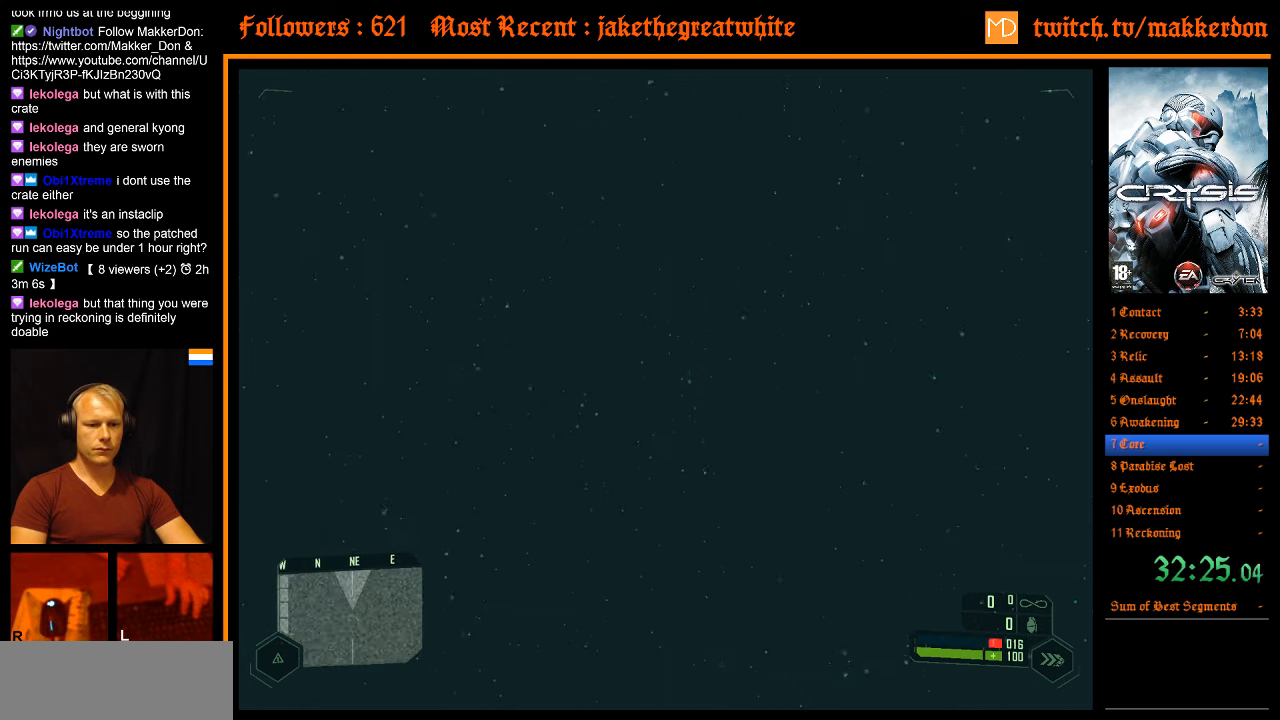
{"keys": ["a", "d", "space"], "mouse": [], "events": []}
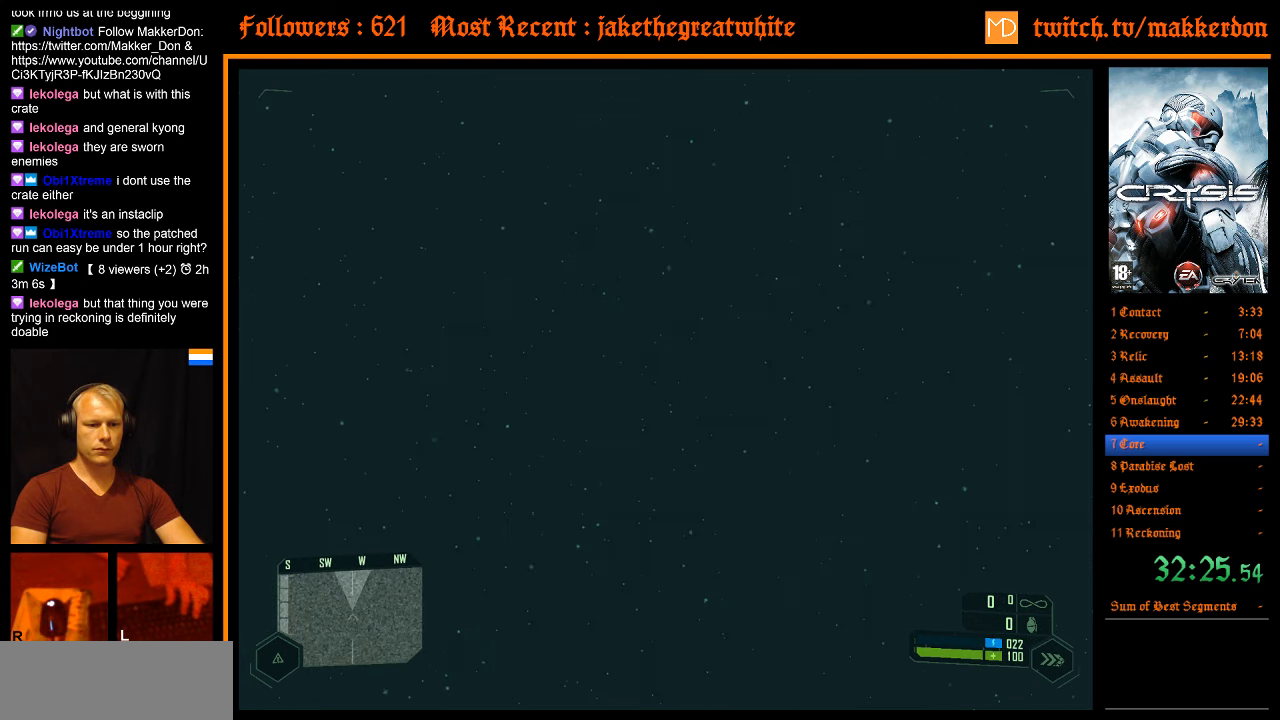
{"keys": ["a", "d", "space"], "mouse": [], "events": []}
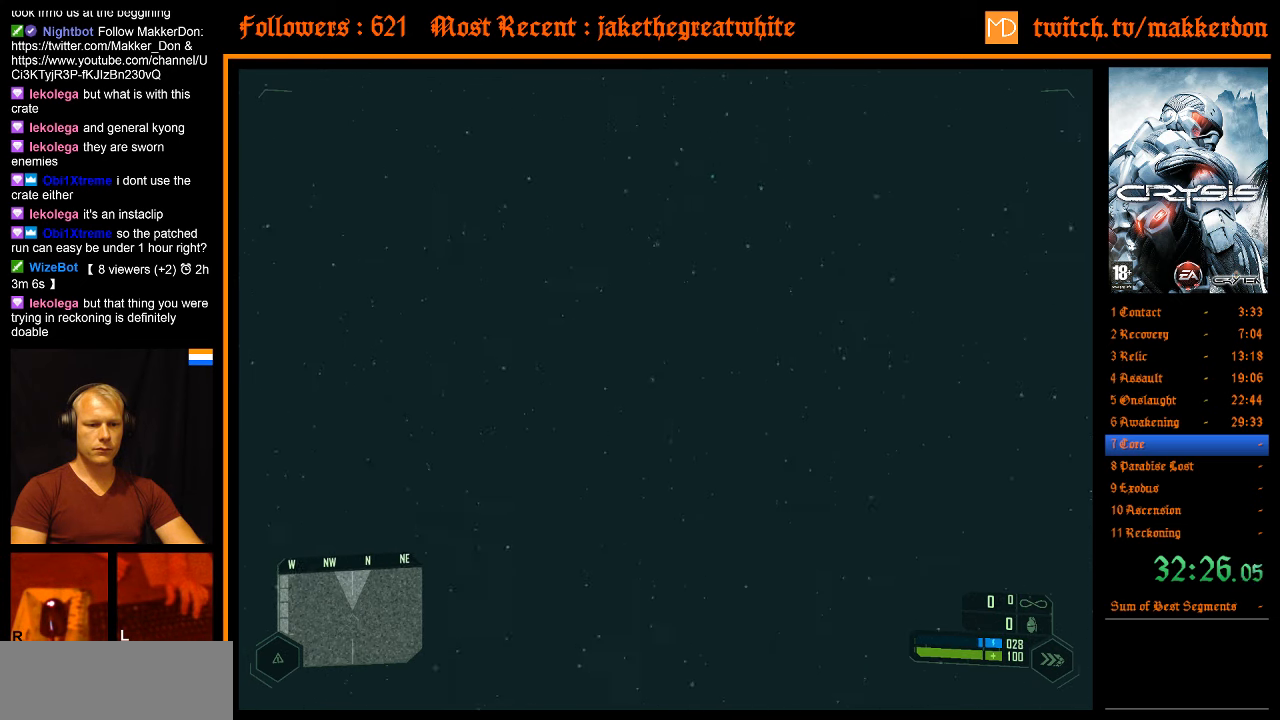
{"keys": ["a", "d", "space"], "mouse": [], "events": []}